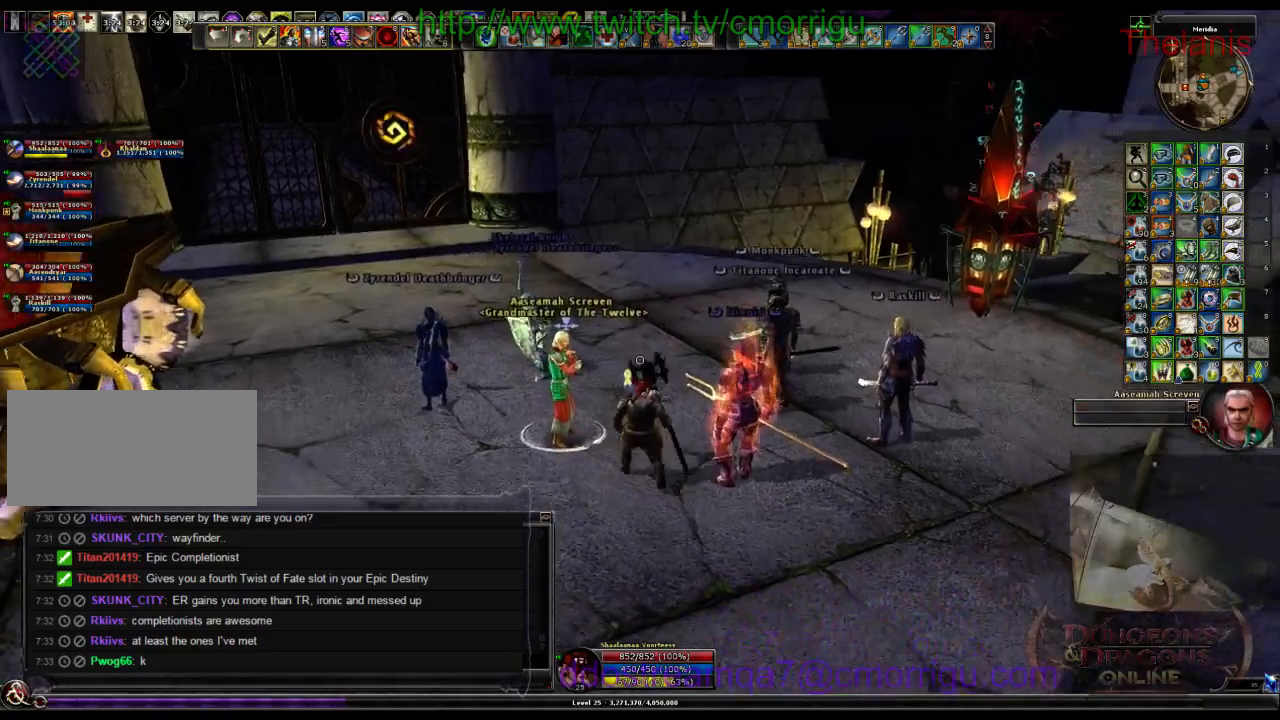
Gameplay with keyboard; each line is a JSON object with the keys held at the frame after it. "events" lists presses ("down") and releases ("up") of ".", "/", "0", "1", "2", "3", "4", "5", "6", "7", "8", "9", "a", "b", "backslash", "backspace", "c", "caps_lock", "comma", "ctrl_l", "ctrl_r", "d", "e", "equals", "escape", "f", "f1", "f10", "f11", "f12", "f2", "f3", "f4", "f5", "f6", "f7", "f8", "f9", "g", "h", "i", "j", "k", "l", "lbracket", "m", "minus", "n", "o", "p", "q", "quote", "r", "rbracket", "return", "s", "semicolon", "shift_l", "shift_r", "space", "t", "tab", "tilde", "u", "v", "w", "x", "y" and "z" between this image and that frame as [ms after this image, input, new state], when the widget could be followed in between. No other keys are recorded. Mouse input is not recorded.
{"keys": ["d"]}
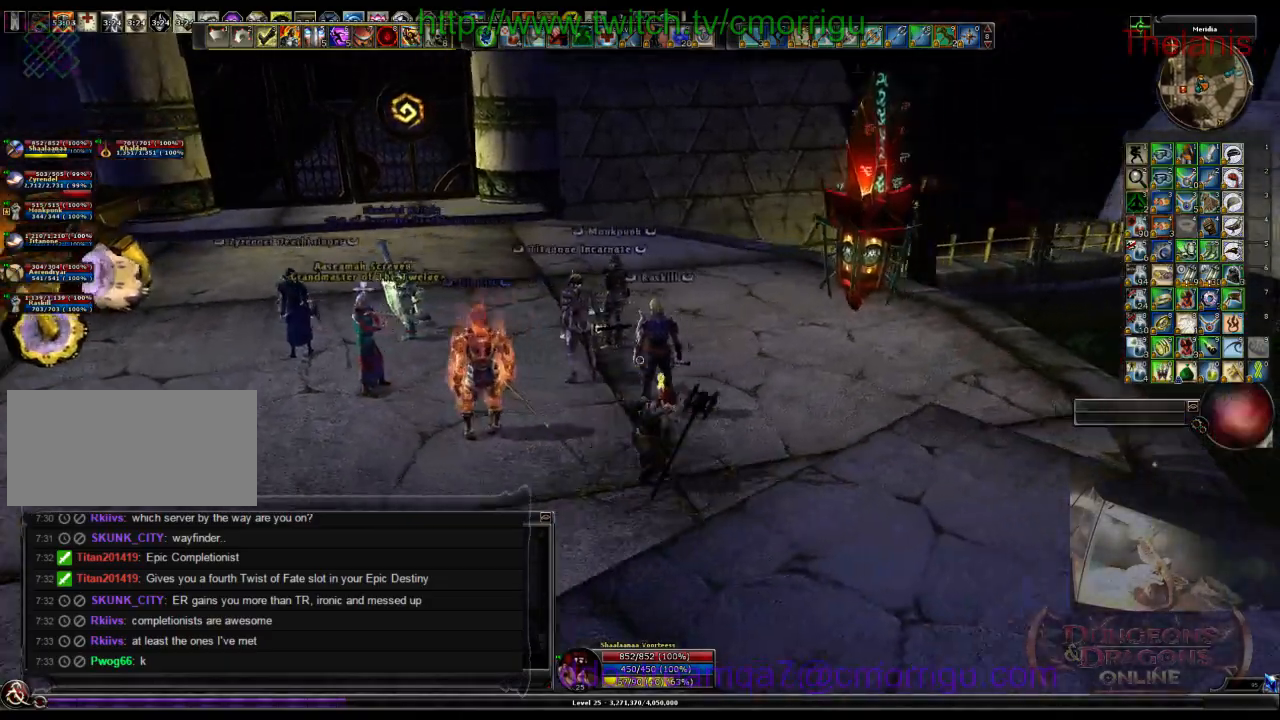
{"keys": ["w"], "events": [[67, "d", "up"], [200, "w", "down"]]}
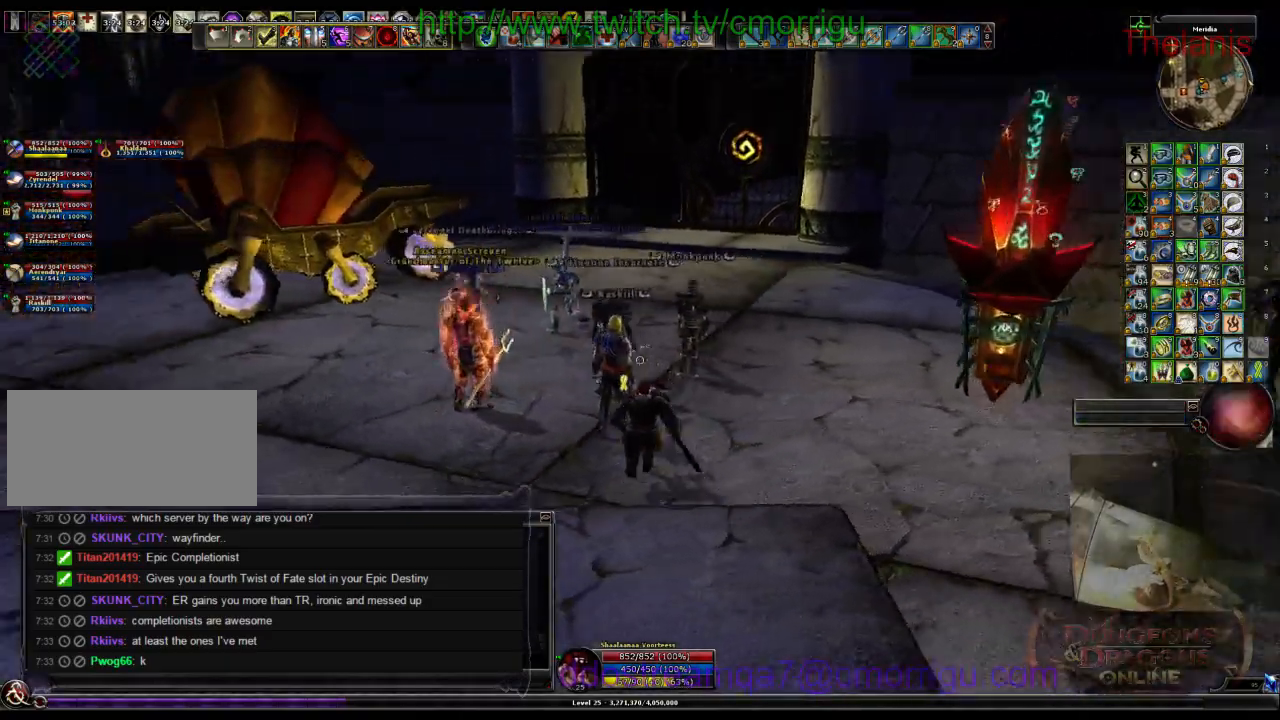
{"keys": ["w"], "events": []}
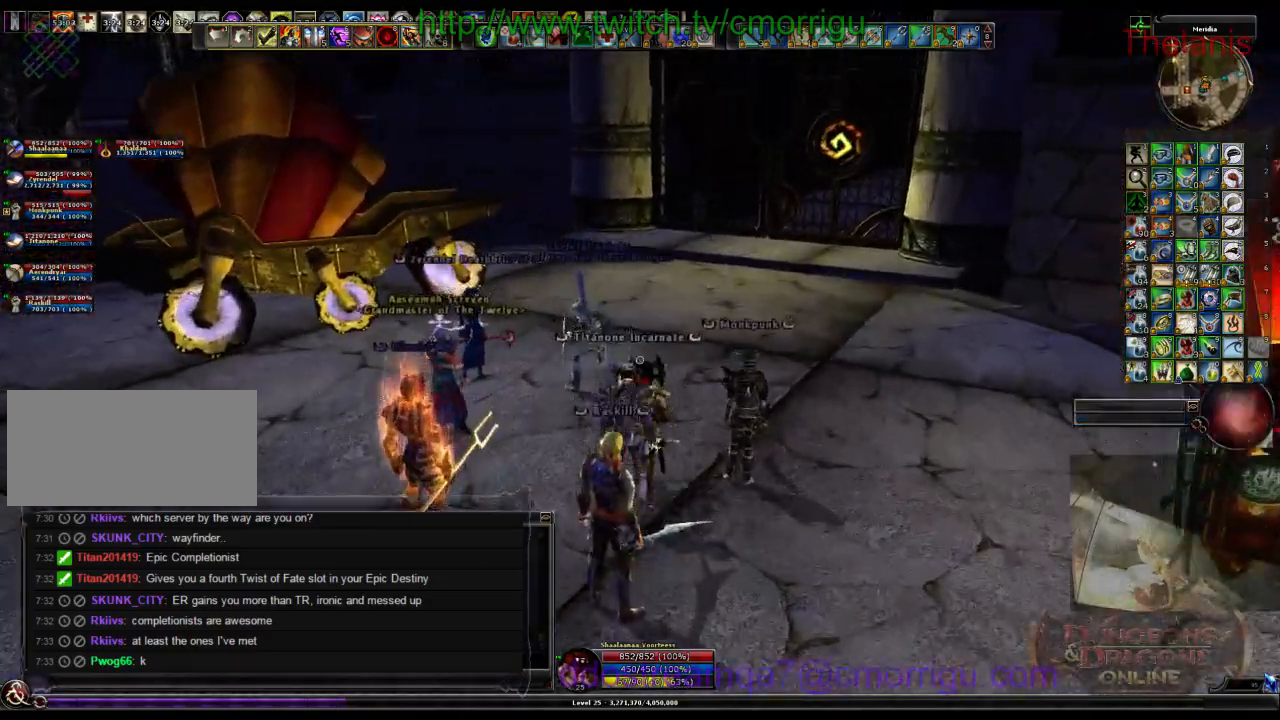
{"keys": ["a"], "events": [[167, "a", "down"], [400, "w", "up"]]}